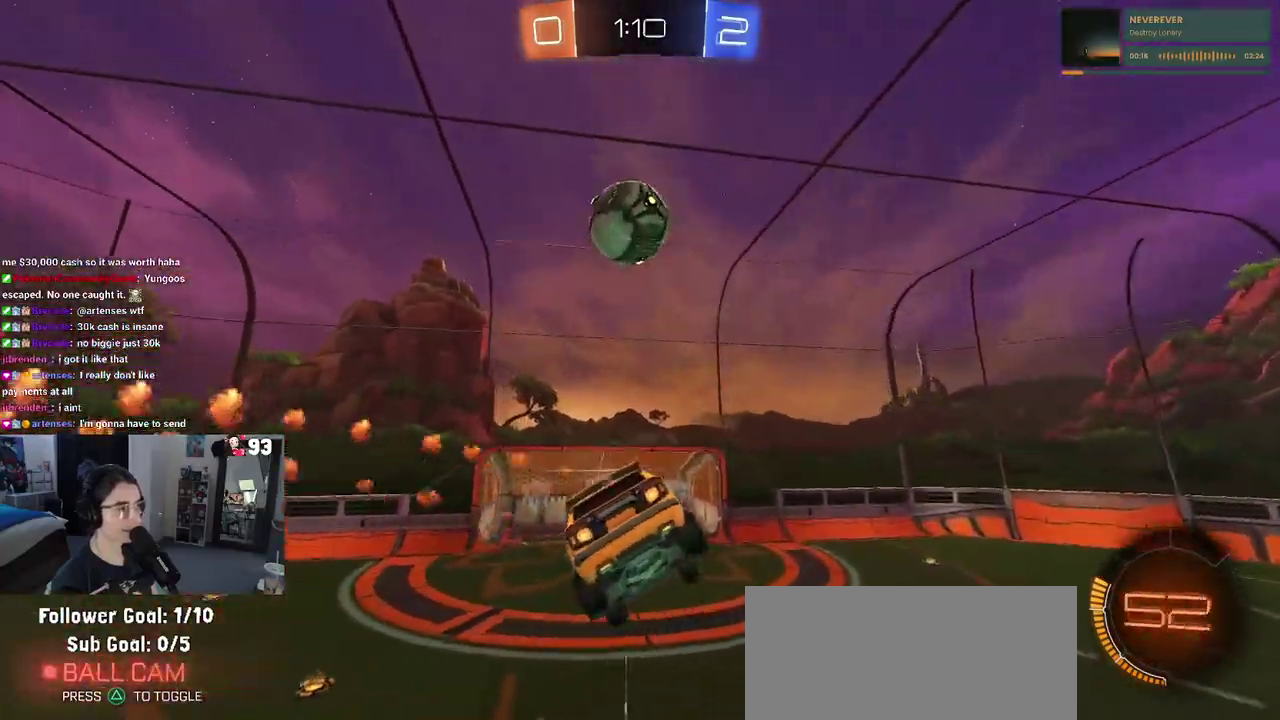
Gameplay with a controller (PlayStation layout); each line is a JSON object with the inputs held at the frame after it. "events" lists button and stick changes between this image and that frame as [ms after this image, input, new state], when the widget could be followed in between. This document gives stick clicks only as held states, not as events. Not read: L1 L2 R1 R2.
{"buttons": [], "left_stick": "center", "right_stick": "center", "events": [[100, "SQUARE", "up"], [333, "TRIANGLE", "down"], [450, "TRIANGLE", "up"]]}
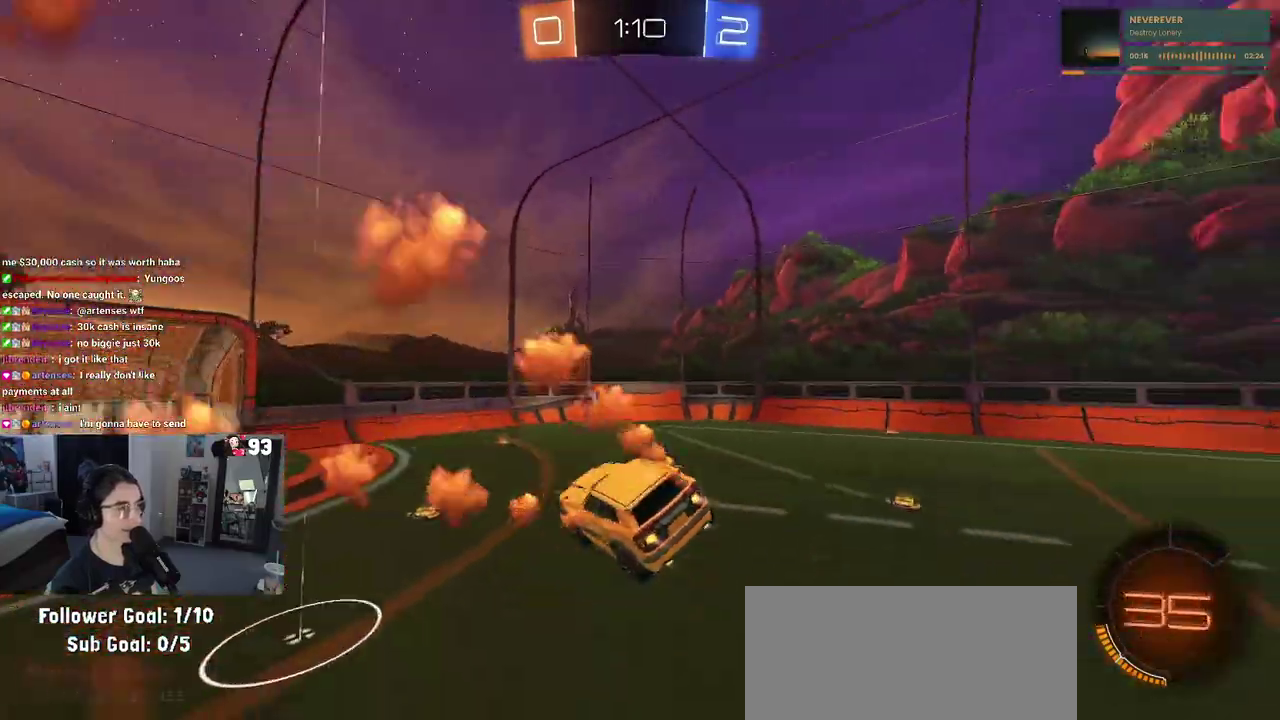
{"buttons": [], "left_stick": "right", "right_stick": "center", "events": [[467, "left_stick", "right"]]}
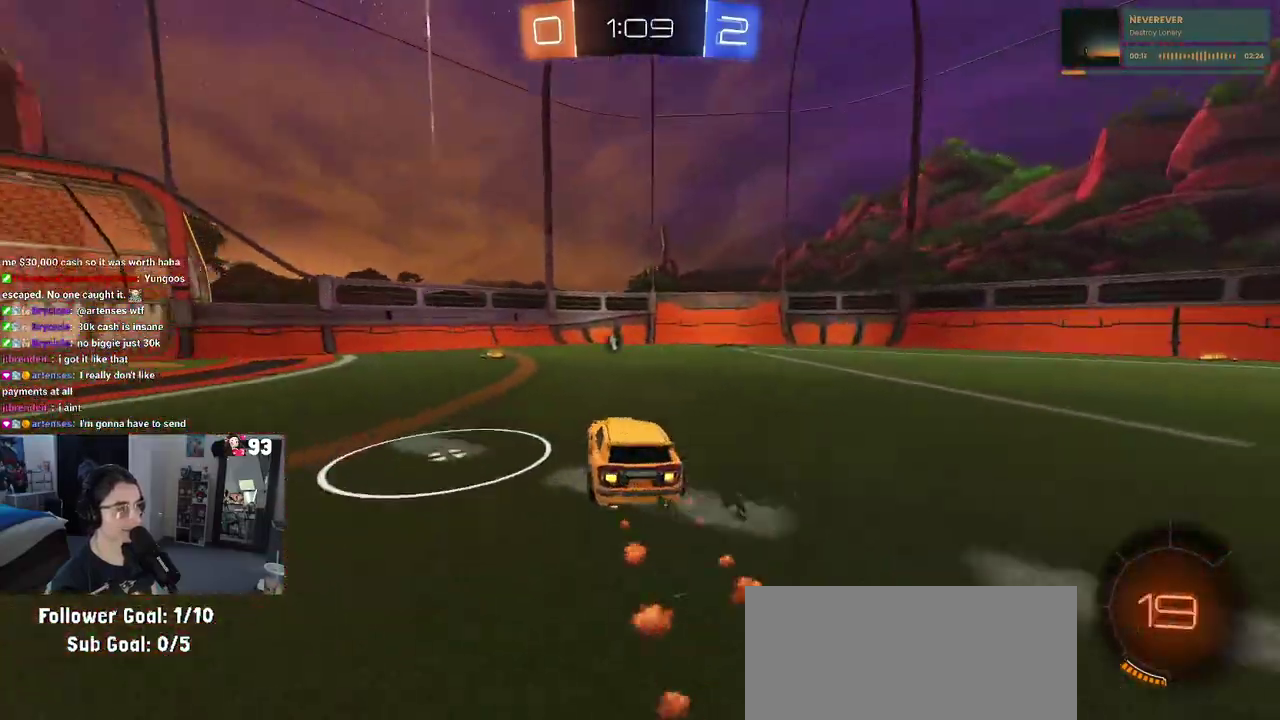
{"buttons": [], "left_stick": "center", "right_stick": "center", "events": [[217, "left_stick", "center"], [300, "TRIANGLE", "down"], [417, "TRIANGLE", "up"]]}
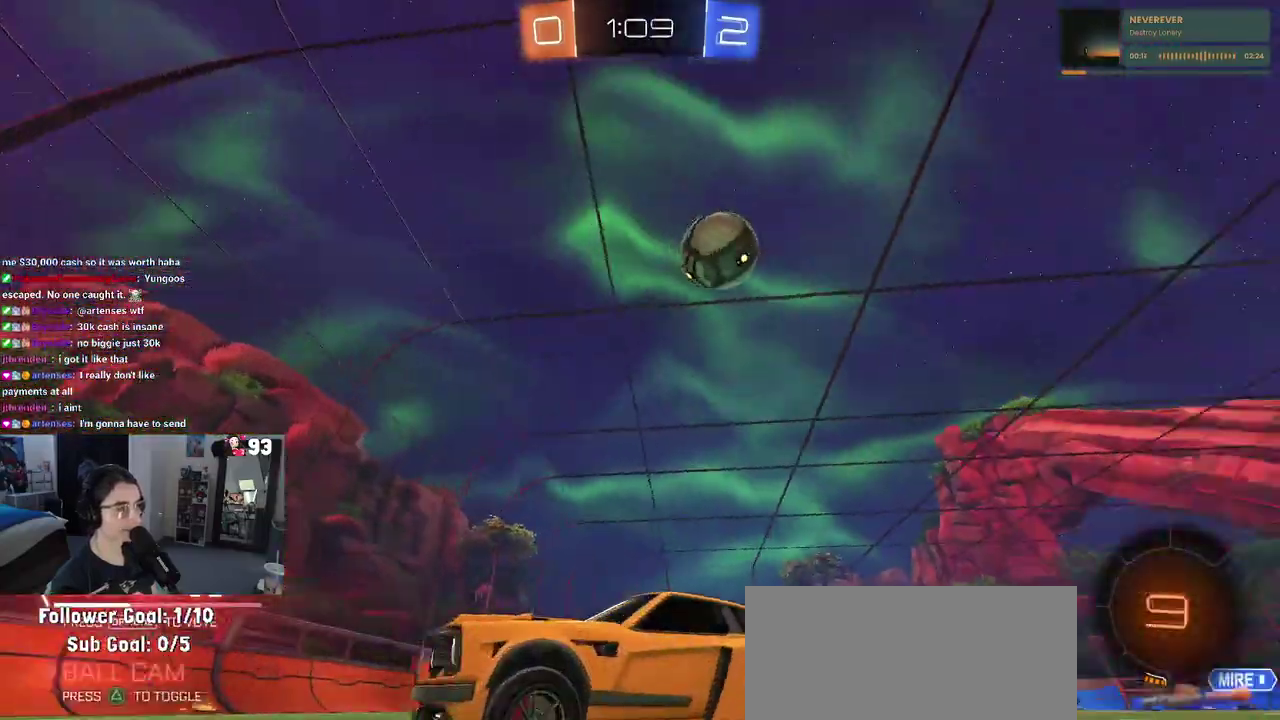
{"buttons": [], "left_stick": "right", "right_stick": "center", "events": [[133, "left_stick", "right"], [283, "left_stick", "up-right"], [383, "left_stick", "right"]]}
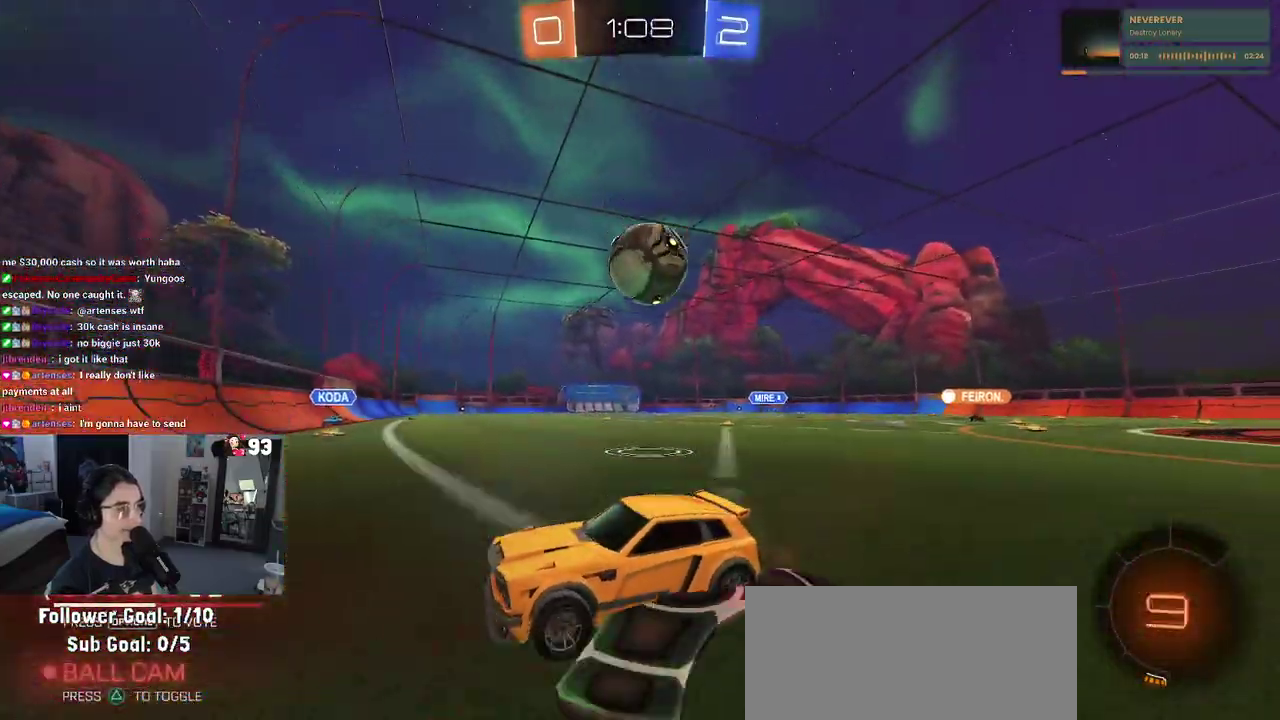
{"buttons": [], "left_stick": "left", "right_stick": "center", "events": [[50, "left_stick", "center"], [400, "left_stick", "left"]]}
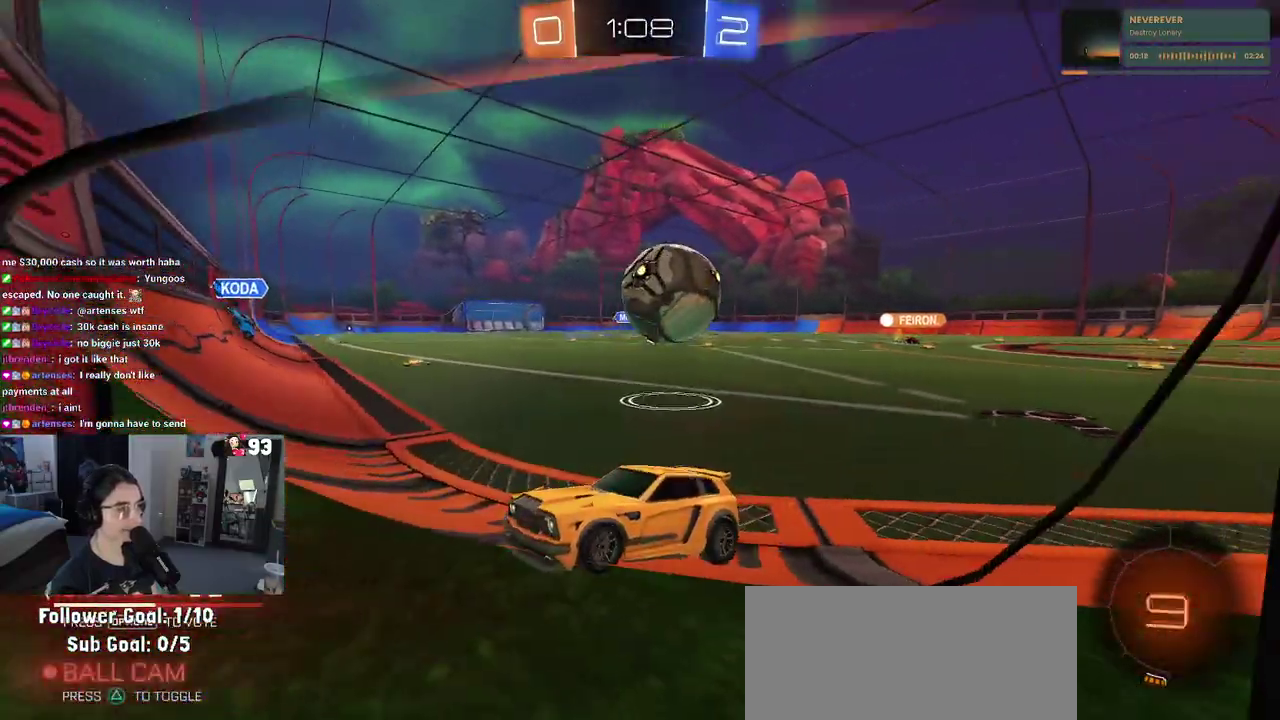
{"buttons": [], "left_stick": "left", "right_stick": "center", "events": [[50, "left_stick", "center"], [317, "left_stick", "right"], [383, "left_stick", "center"], [483, "left_stick", "left"]]}
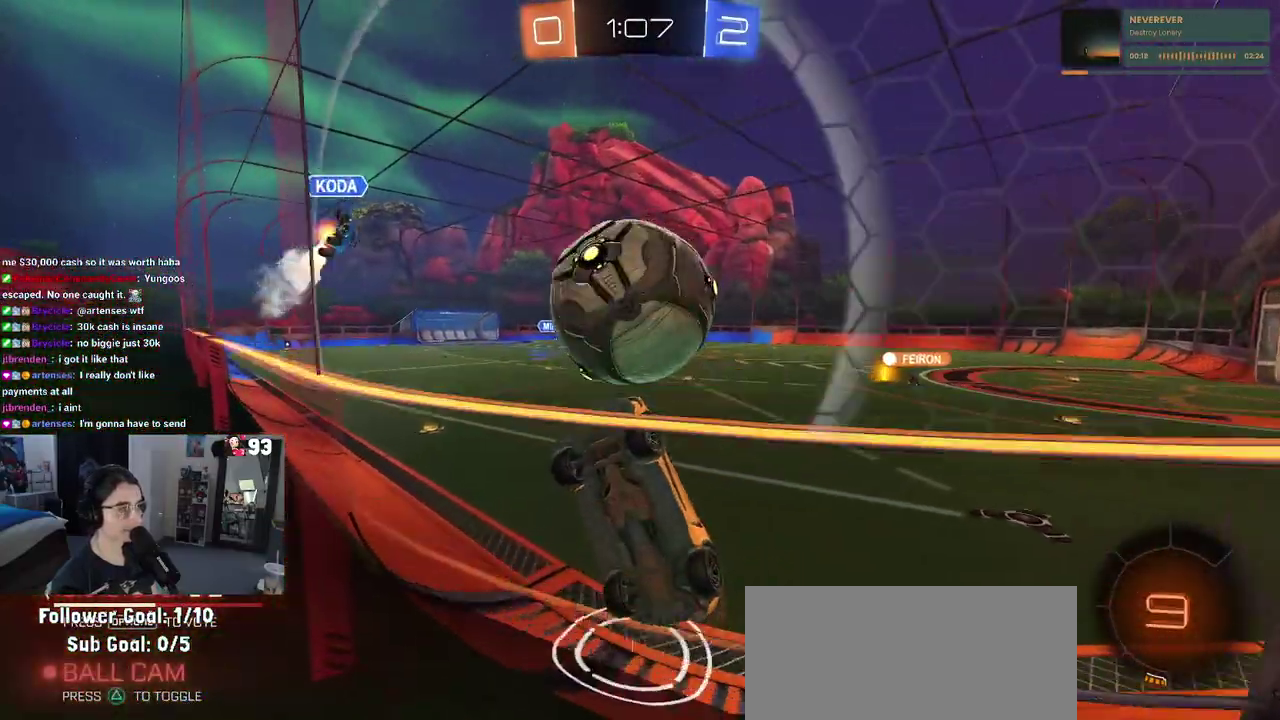
{"buttons": [], "left_stick": "left", "right_stick": "center", "events": []}
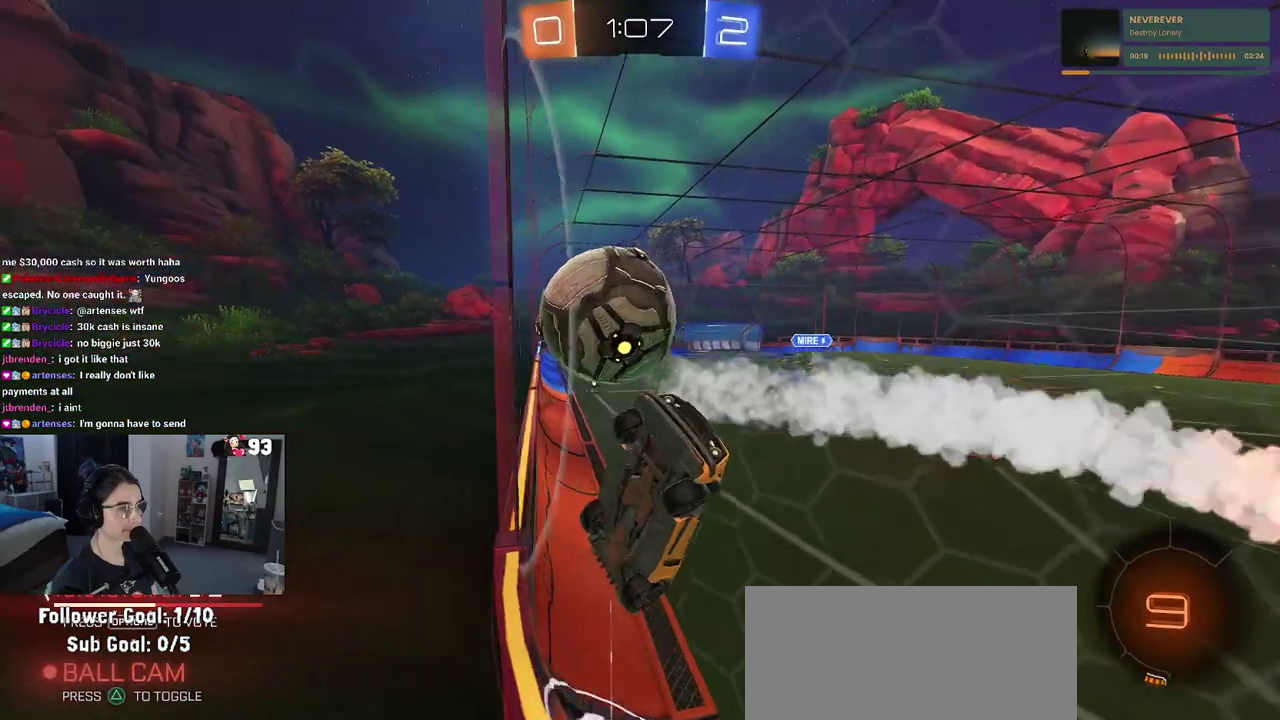
{"buttons": [], "left_stick": "left", "right_stick": "center", "events": [[150, "SQUARE", "down"], [250, "SQUARE", "up"], [317, "left_stick", "center"], [383, "left_stick", "left"]]}
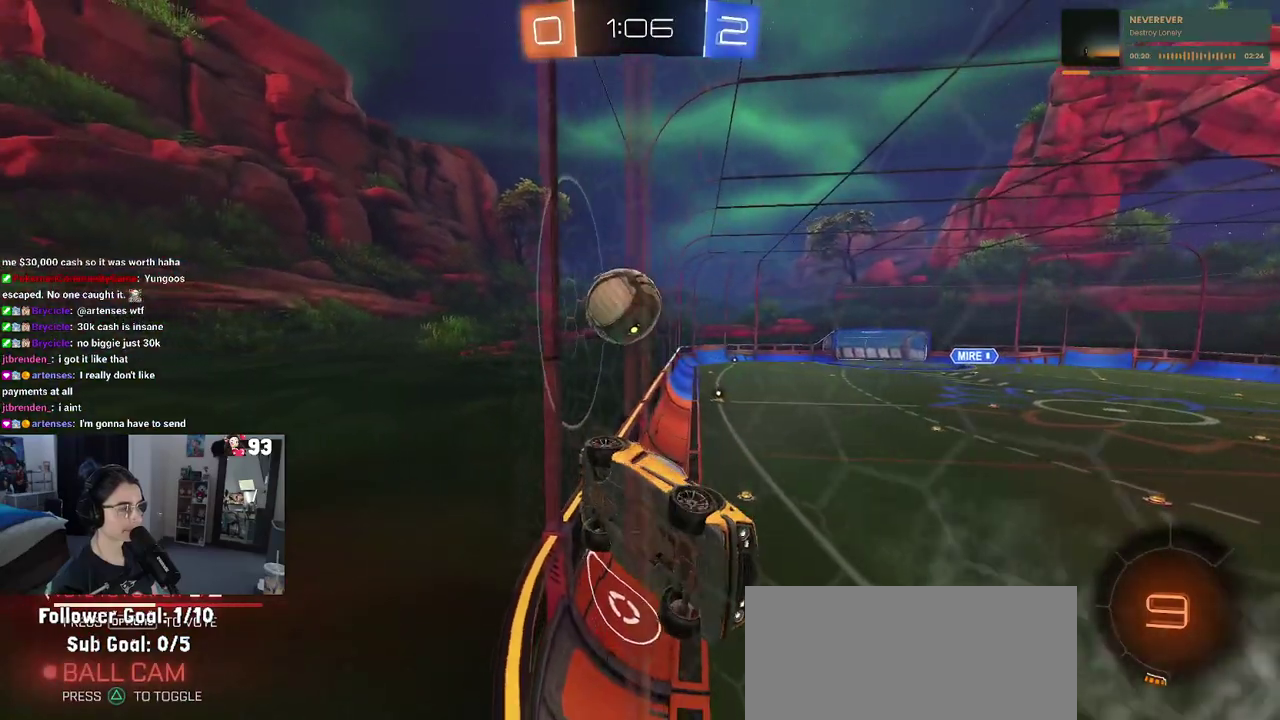
{"buttons": [], "left_stick": "center", "right_stick": "center", "events": [[50, "left_stick", "center"], [250, "left_stick", "left"], [467, "left_stick", "center"]]}
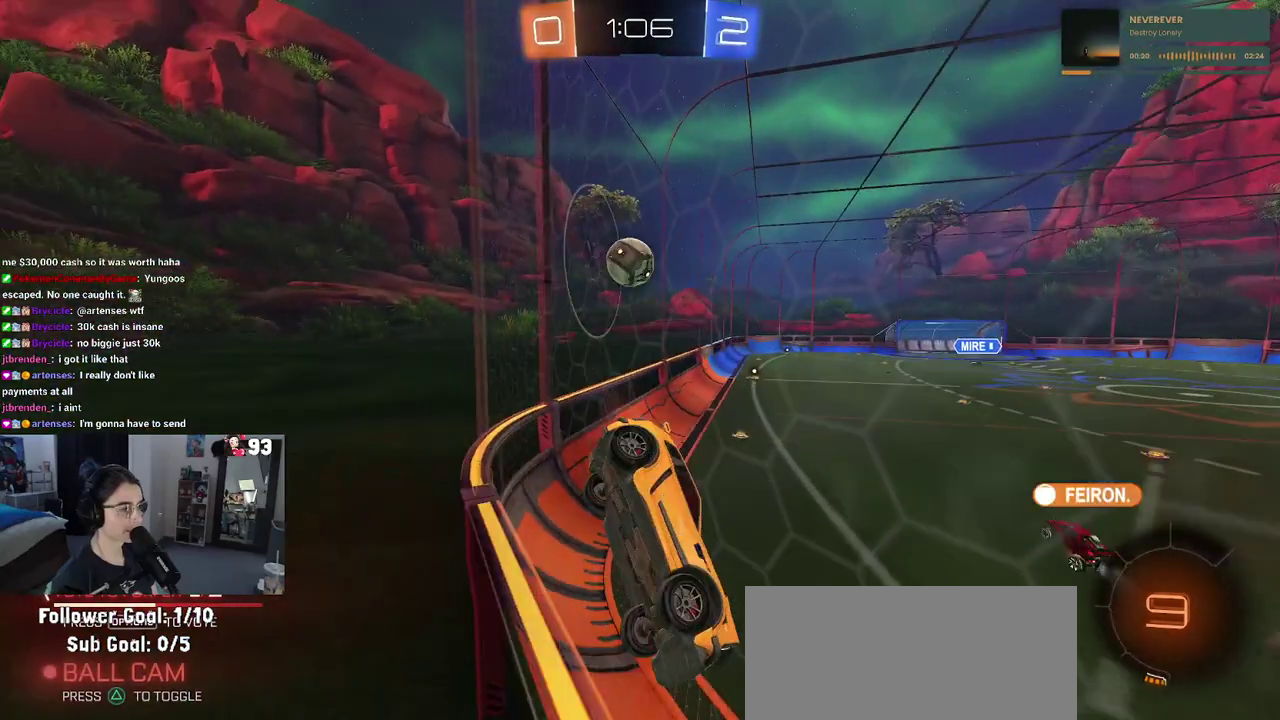
{"buttons": [], "left_stick": "left", "right_stick": "center", "events": [[117, "left_stick", "left"]]}
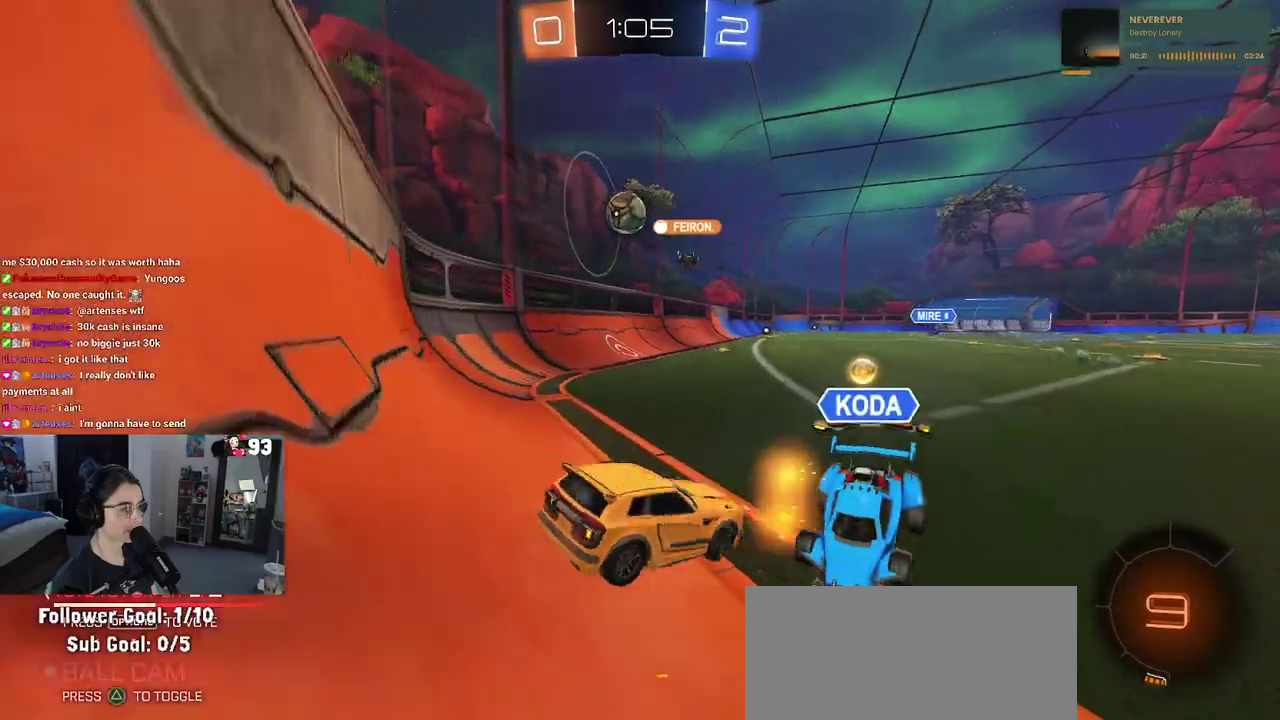
{"buttons": [], "left_stick": "right", "right_stick": "center", "events": [[133, "left_stick", "center"], [283, "left_stick", "right"], [367, "left_stick", "center"], [467, "left_stick", "right"]]}
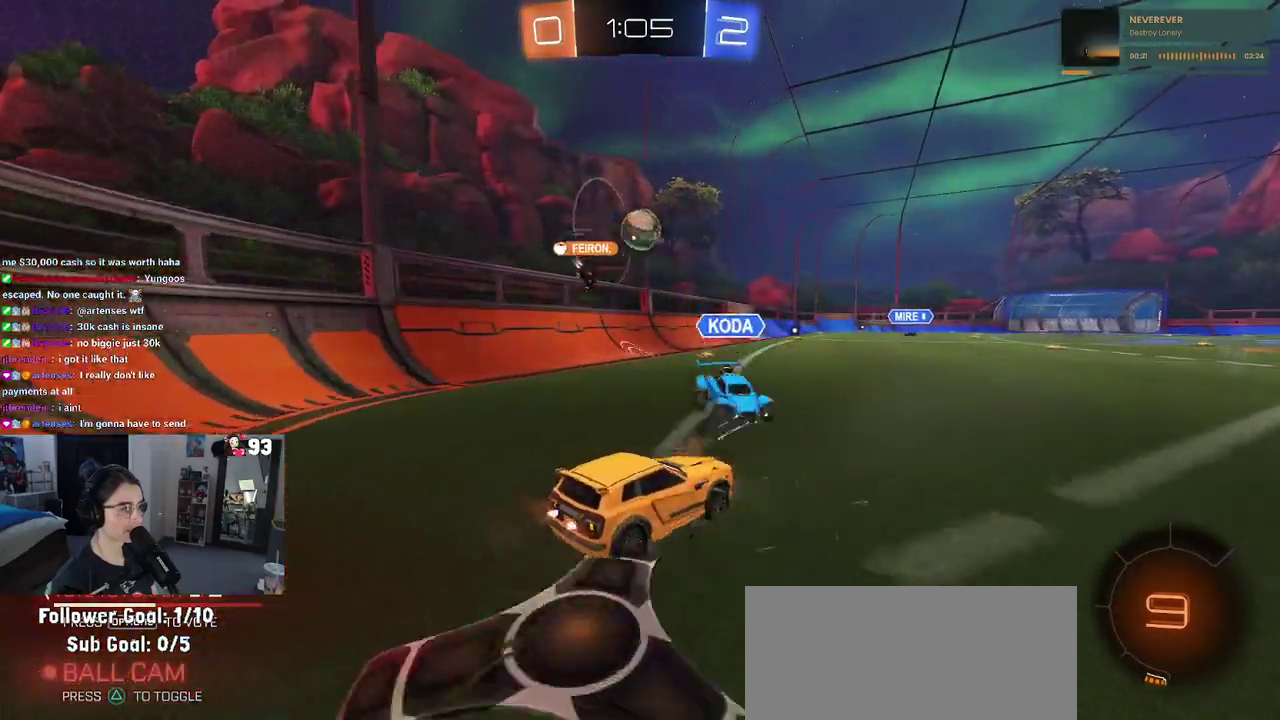
{"buttons": [], "left_stick": "right", "right_stick": "center", "events": []}
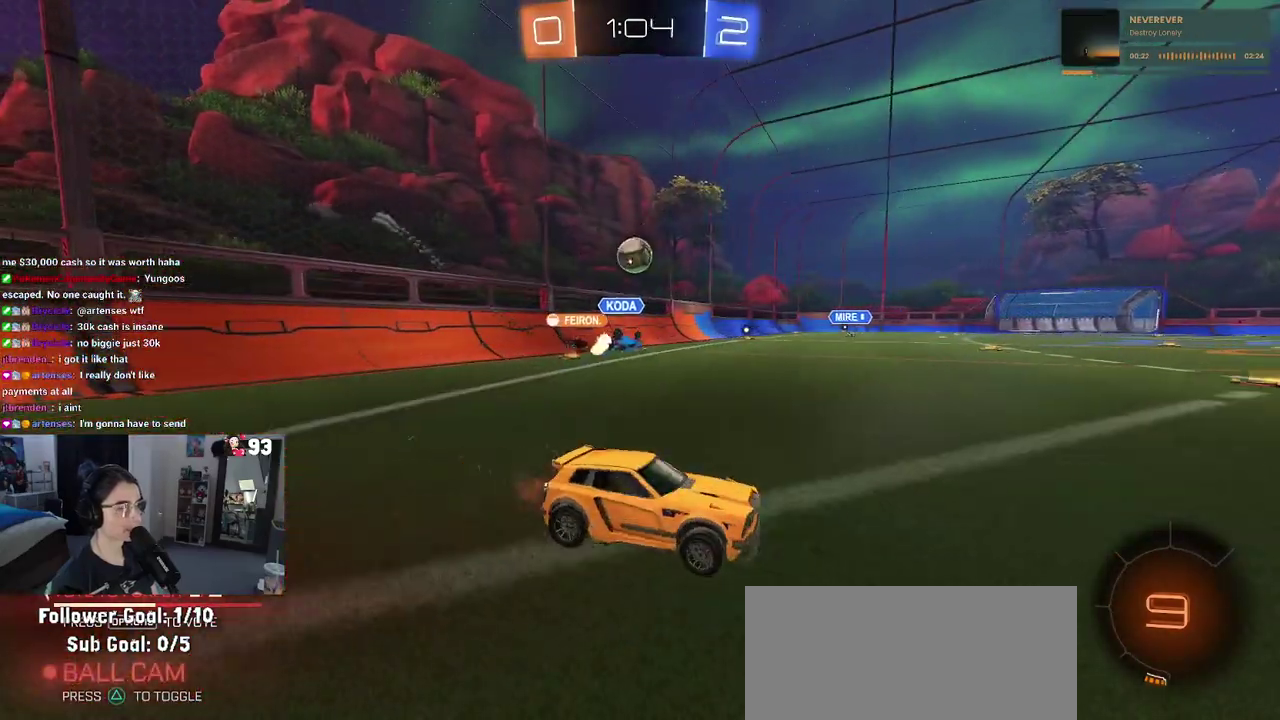
{"buttons": [], "left_stick": "left", "right_stick": "center", "events": [[100, "left_stick", "center"], [183, "left_stick", "left"]]}
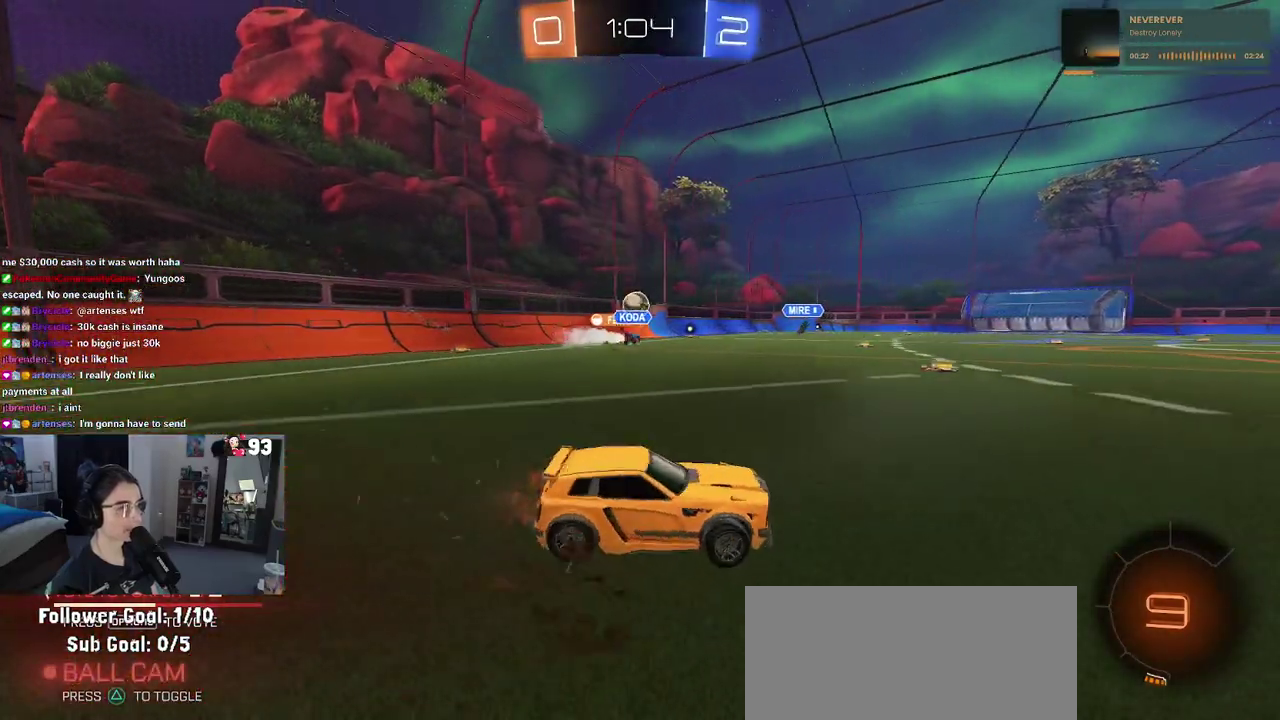
{"buttons": [], "left_stick": "left", "right_stick": "center", "events": []}
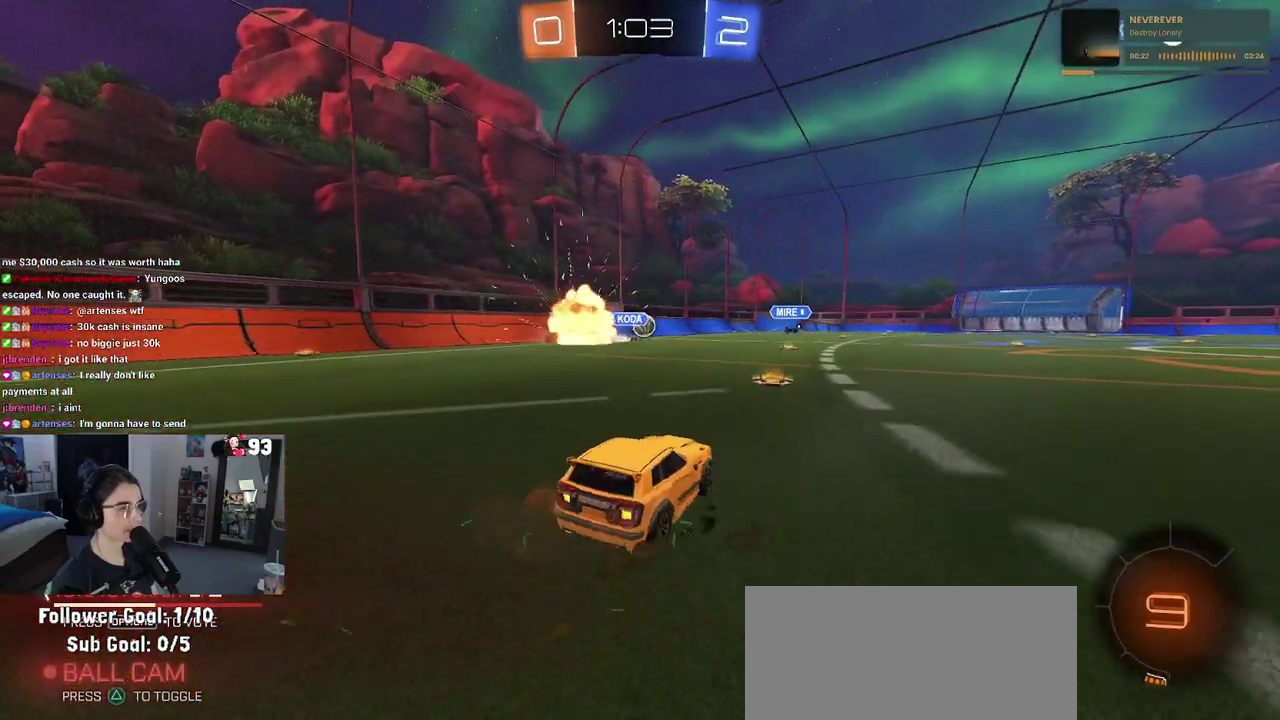
{"buttons": [], "left_stick": "center", "right_stick": "center", "events": [[17, "left_stick", "center"]]}
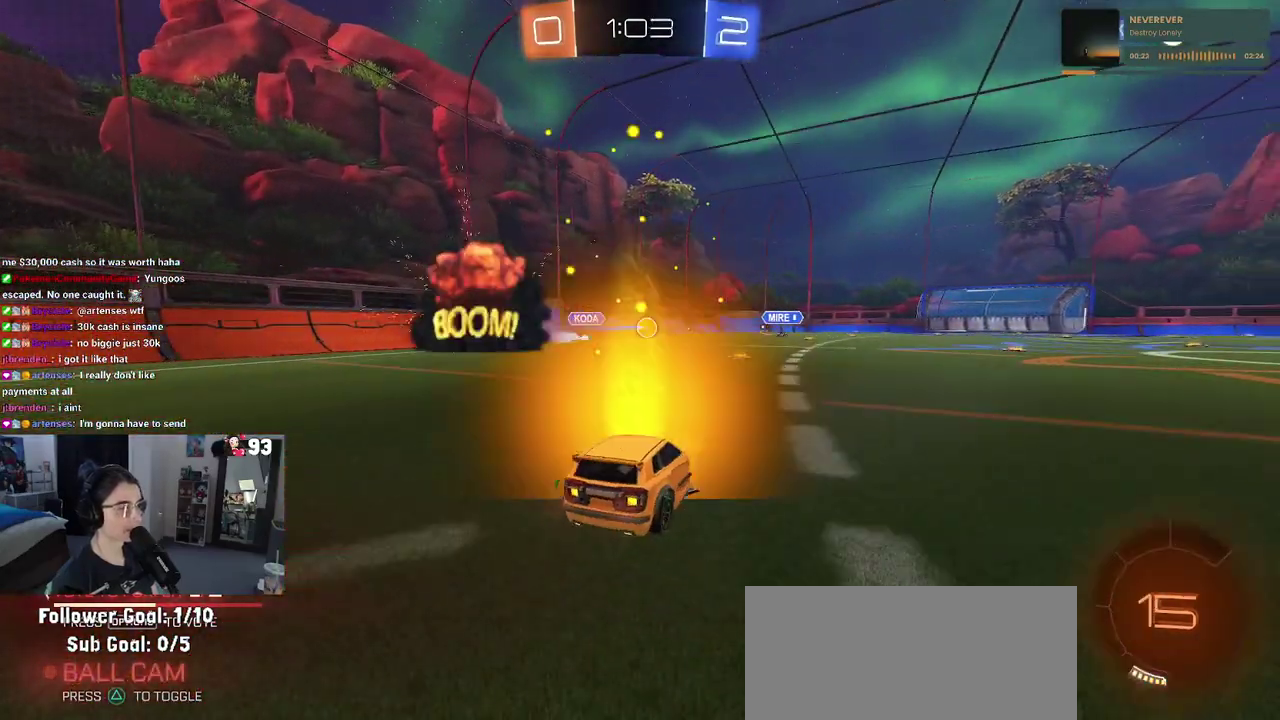
{"buttons": [], "left_stick": "center", "right_stick": "center", "events": [[50, "left_stick", "left"], [133, "left_stick", "center"]]}
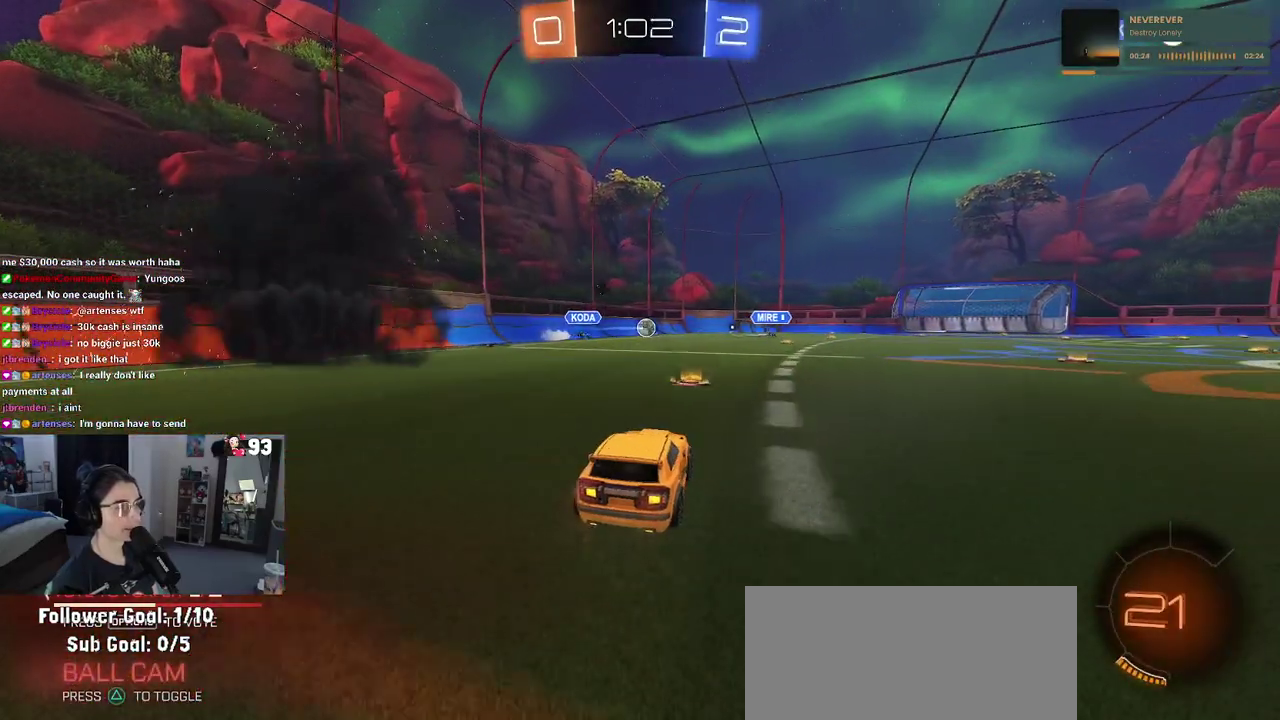
{"buttons": [], "left_stick": "right", "right_stick": "center", "events": [[50, "left_stick", "right"]]}
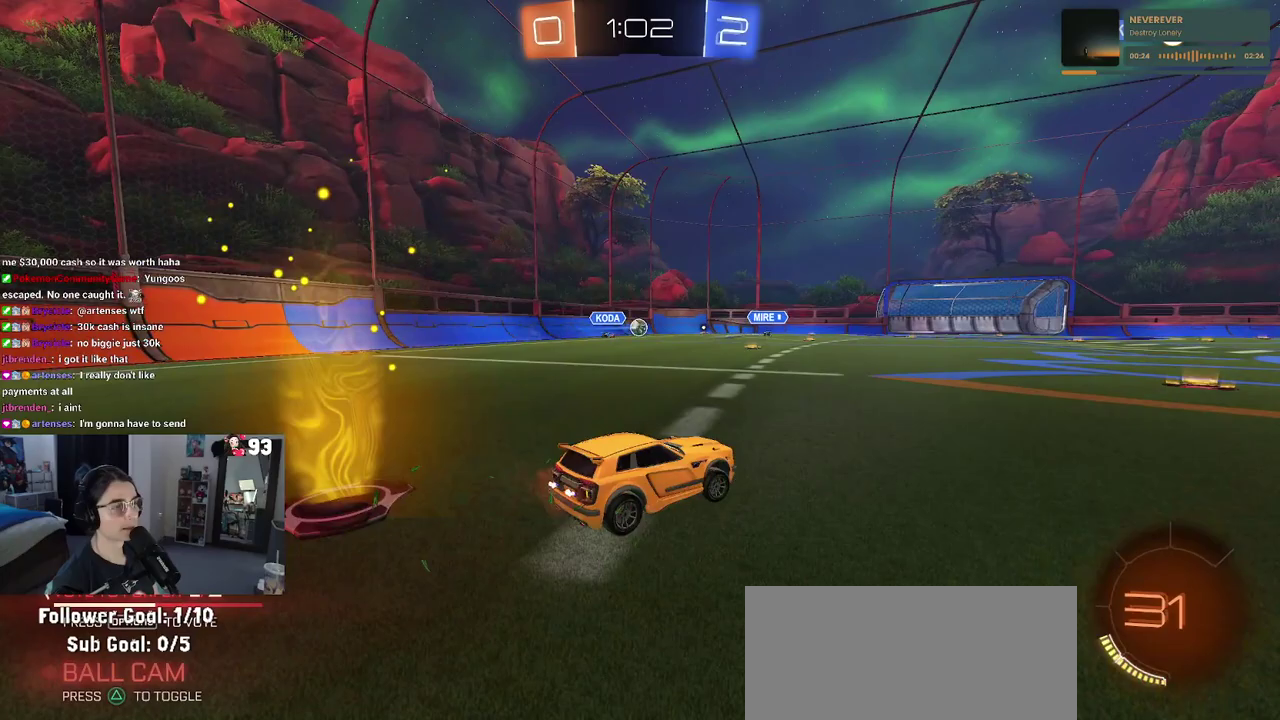
{"buttons": [], "left_stick": "center", "right_stick": "center", "events": [[100, "left_stick", "up-right"], [150, "left_stick", "center"], [283, "left_stick", "left"], [400, "left_stick", "center"]]}
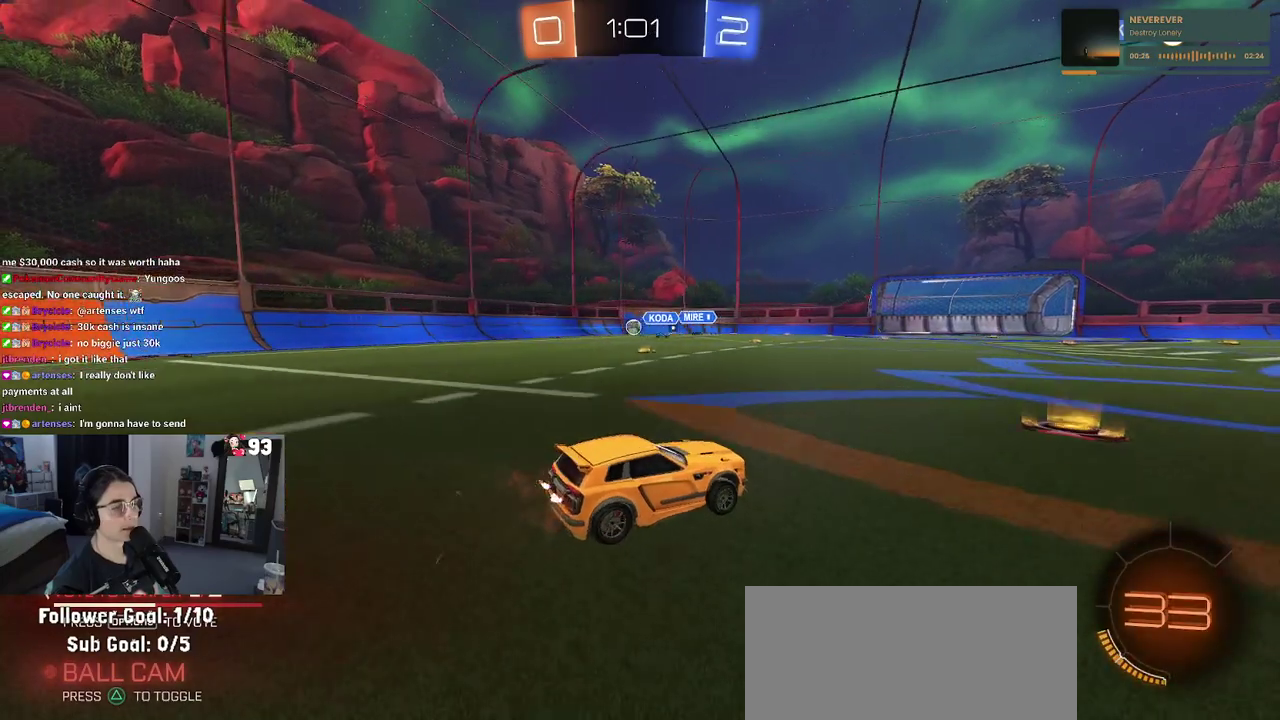
{"buttons": [], "left_stick": "left", "right_stick": "center", "events": [[167, "left_stick", "left"], [233, "SQUARE", "down"], [300, "SQUARE", "up"]]}
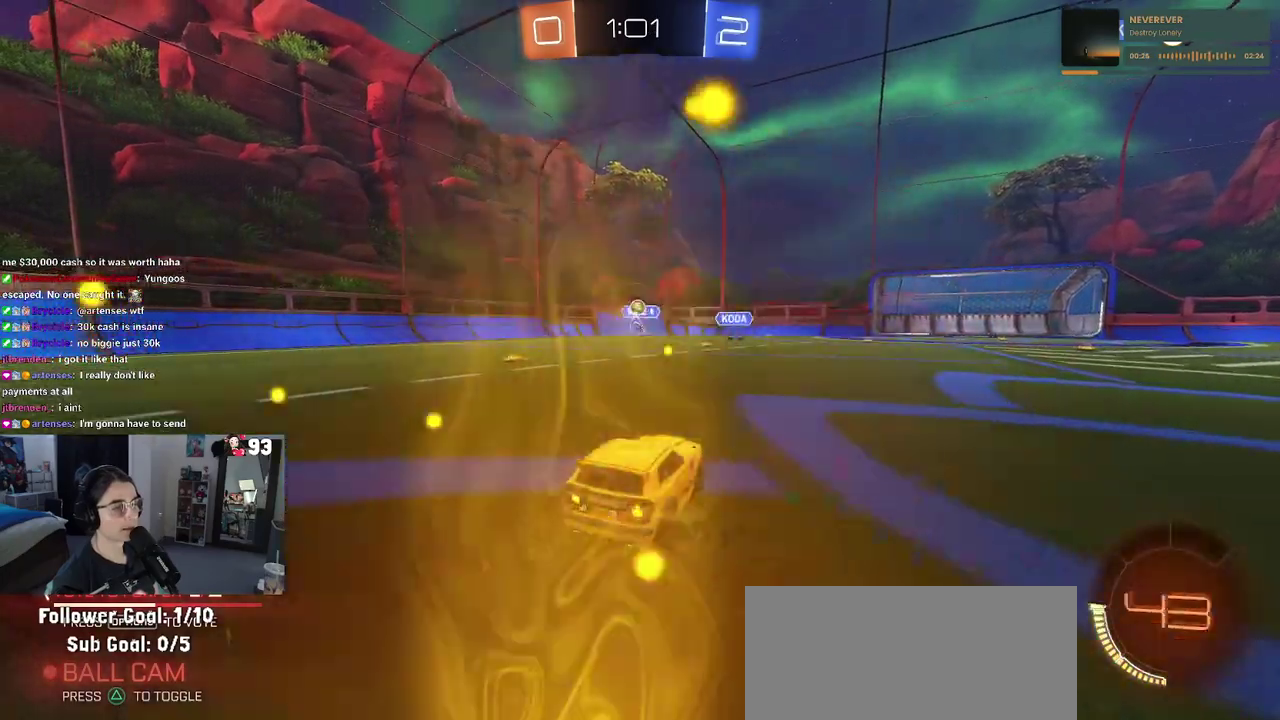
{"buttons": [], "left_stick": "center", "right_stick": "center", "events": [[400, "left_stick", "center"]]}
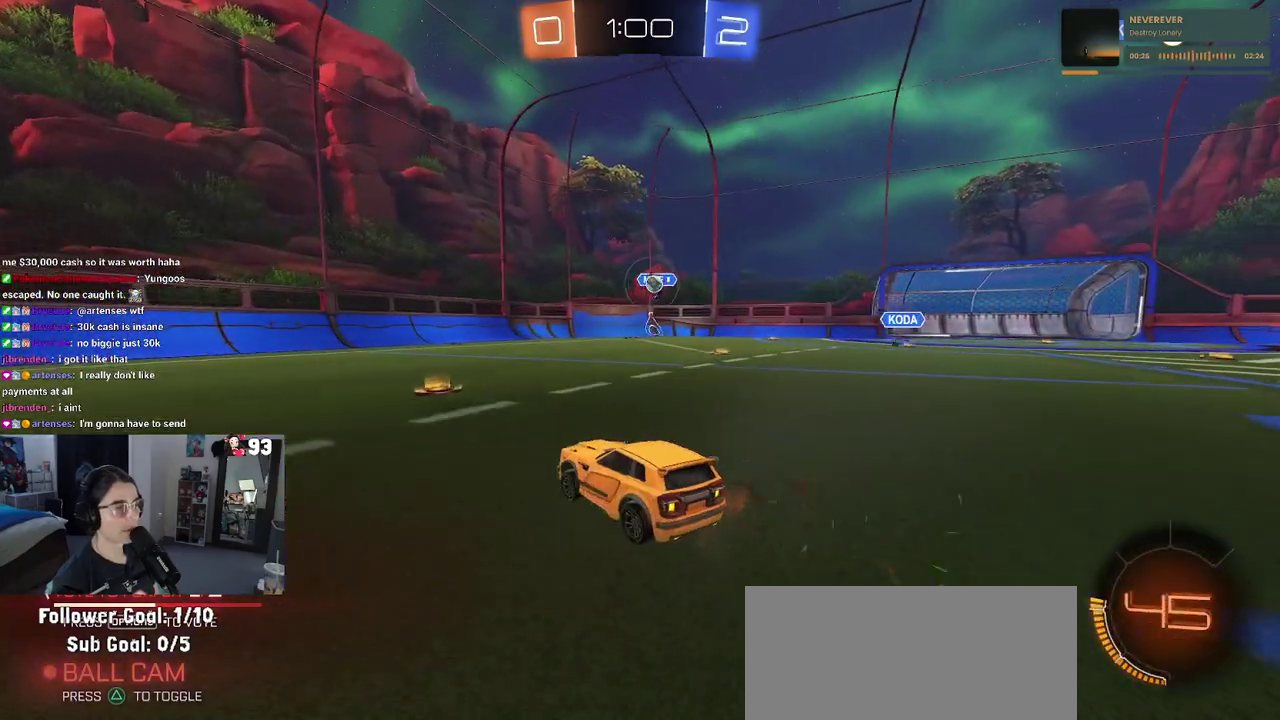
{"buttons": [], "left_stick": "right", "right_stick": "center"}
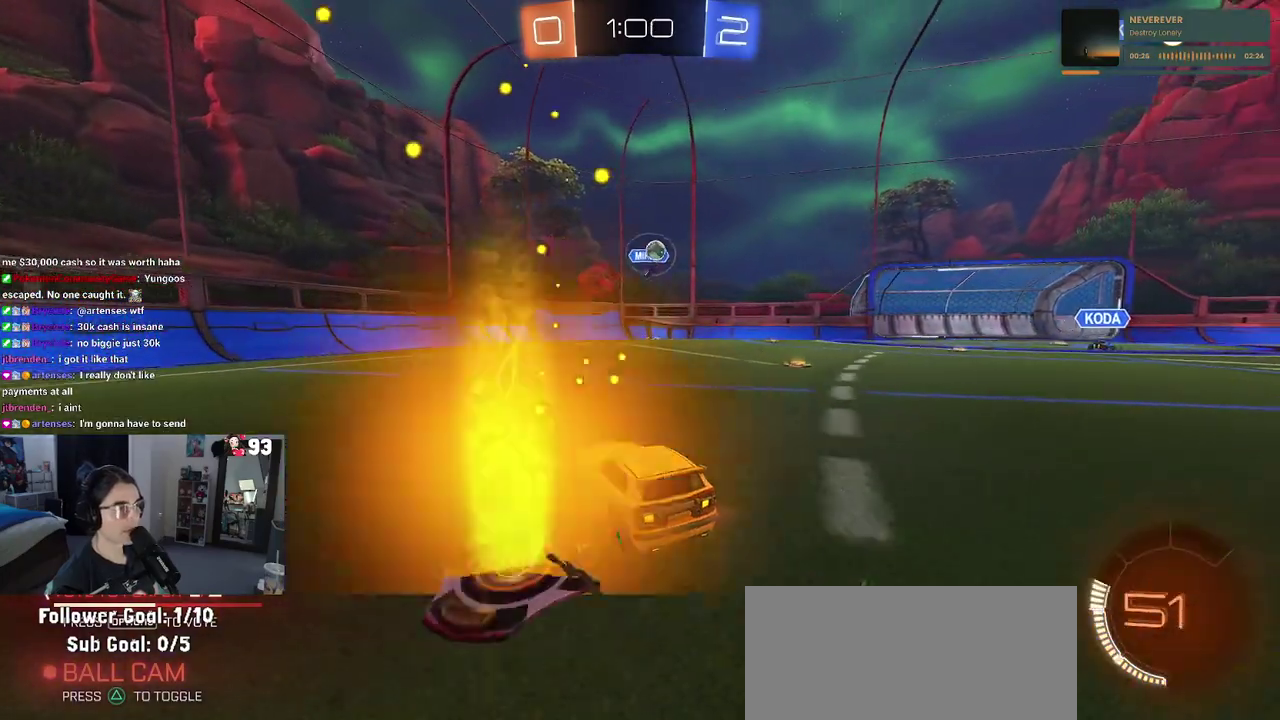
{"buttons": [], "left_stick": "right", "right_stick": "center"}
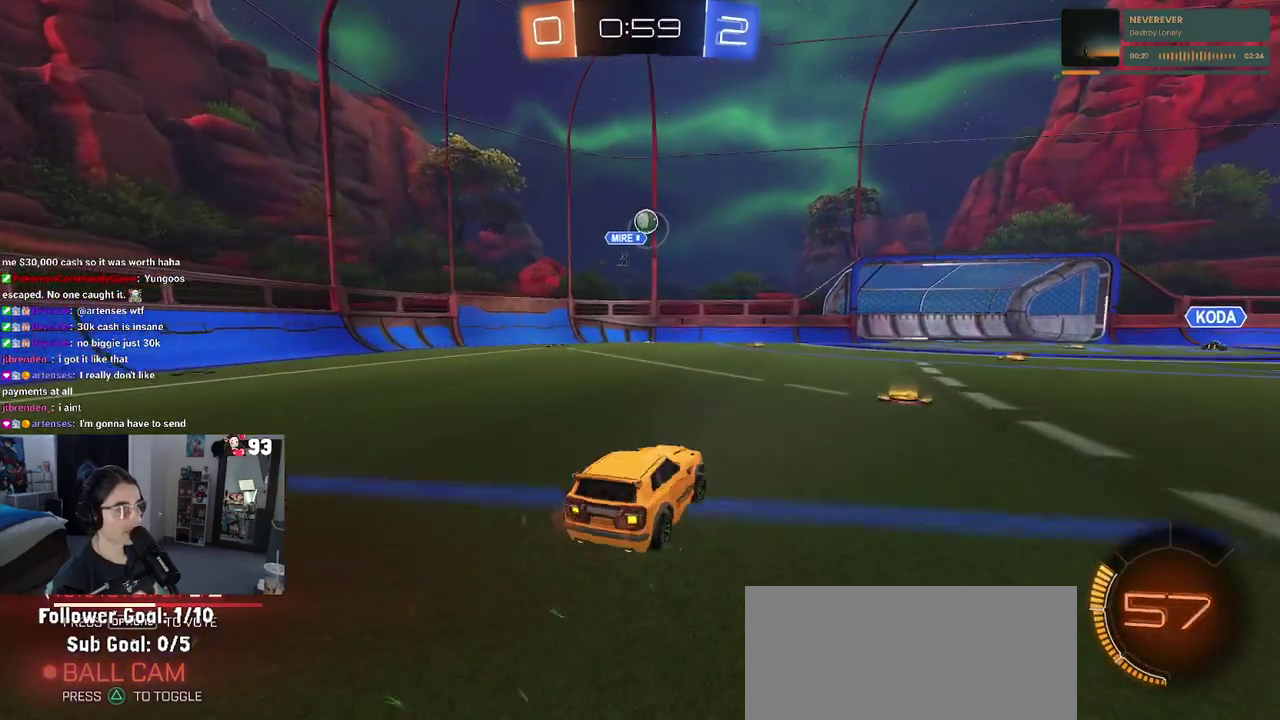
{"buttons": [], "left_stick": "left", "right_stick": "center", "events": [[50, "left_stick", "up-right"], [133, "left_stick", "right"], [267, "left_stick", "up-right"], [350, "left_stick", "center"], [467, "left_stick", "left"]]}
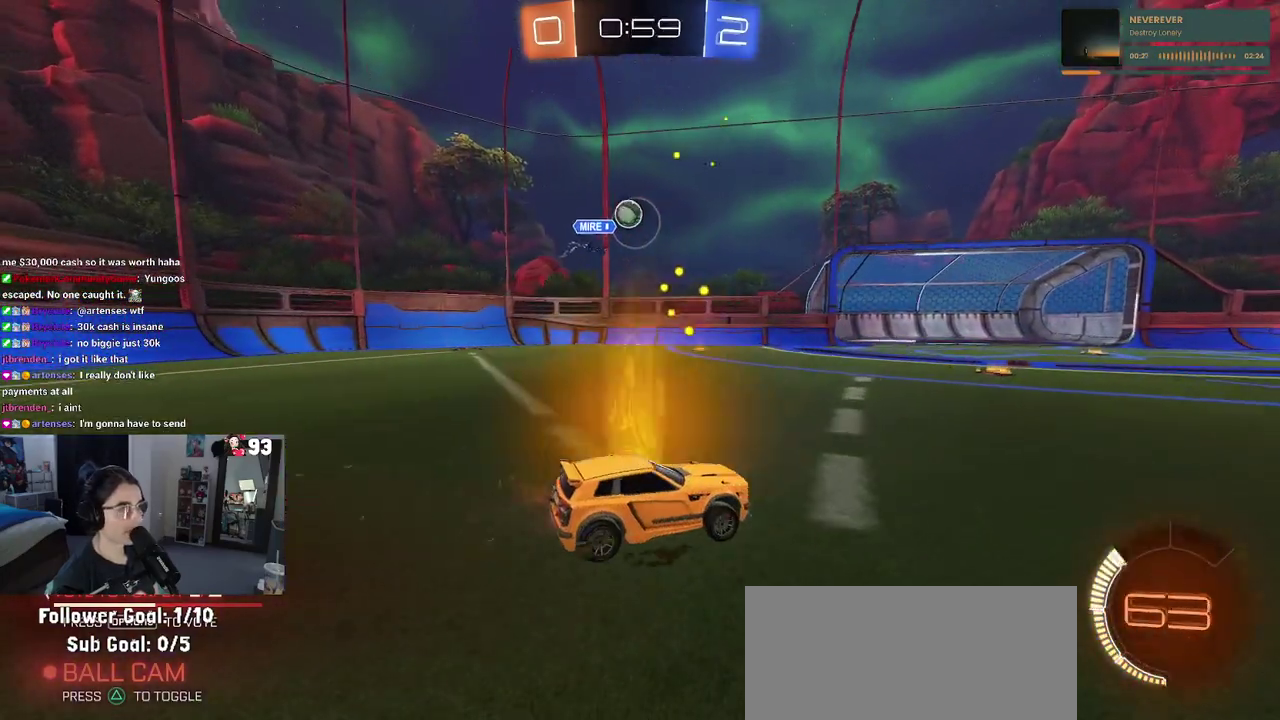
{"buttons": [], "left_stick": "left", "right_stick": "center", "events": [[200, "left_stick", "center"], [383, "left_stick", "left"]]}
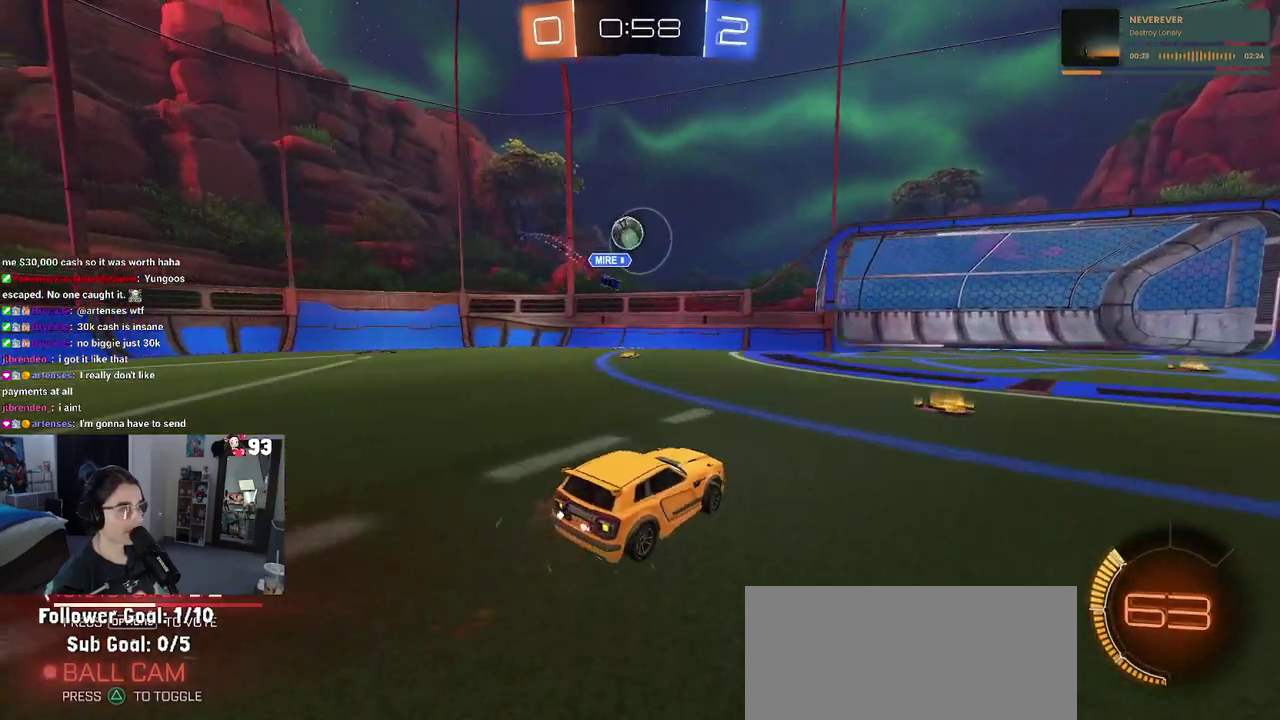
{"buttons": [], "left_stick": "center", "right_stick": "center", "events": [[350, "left_stick", "center"]]}
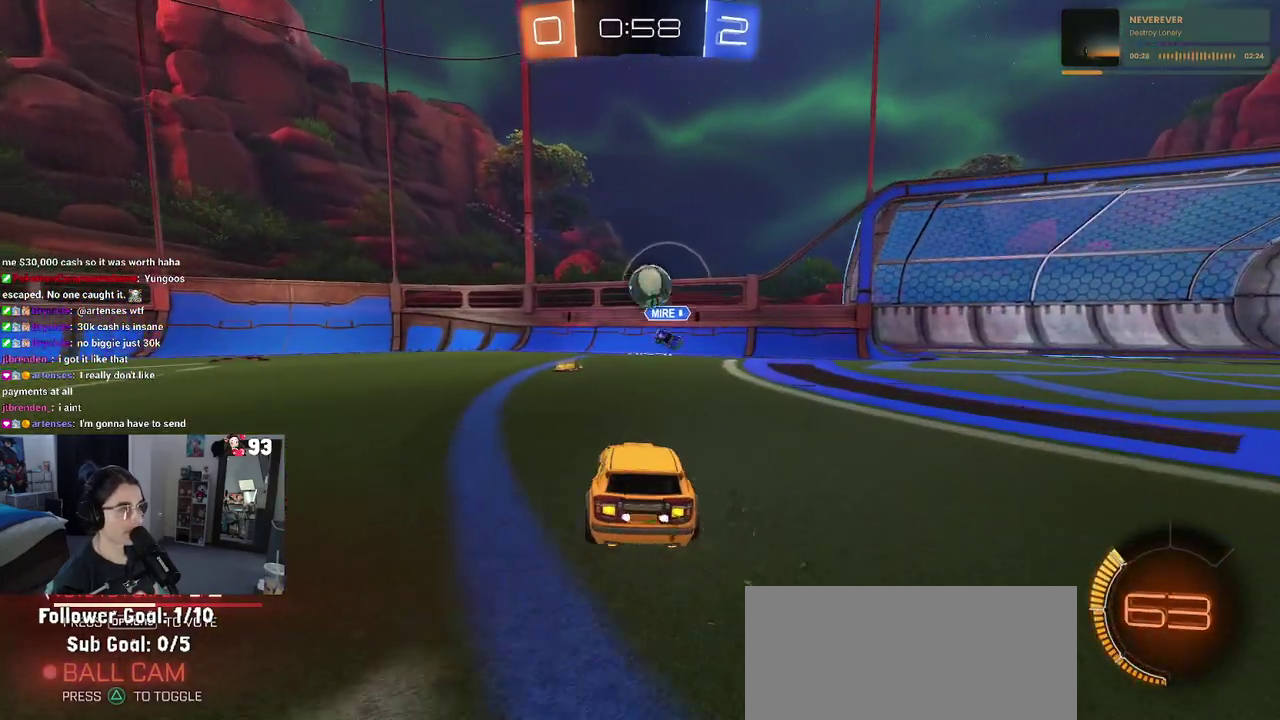
{"buttons": [], "left_stick": "left", "right_stick": "center", "events": [[433, "left_stick", "left"]]}